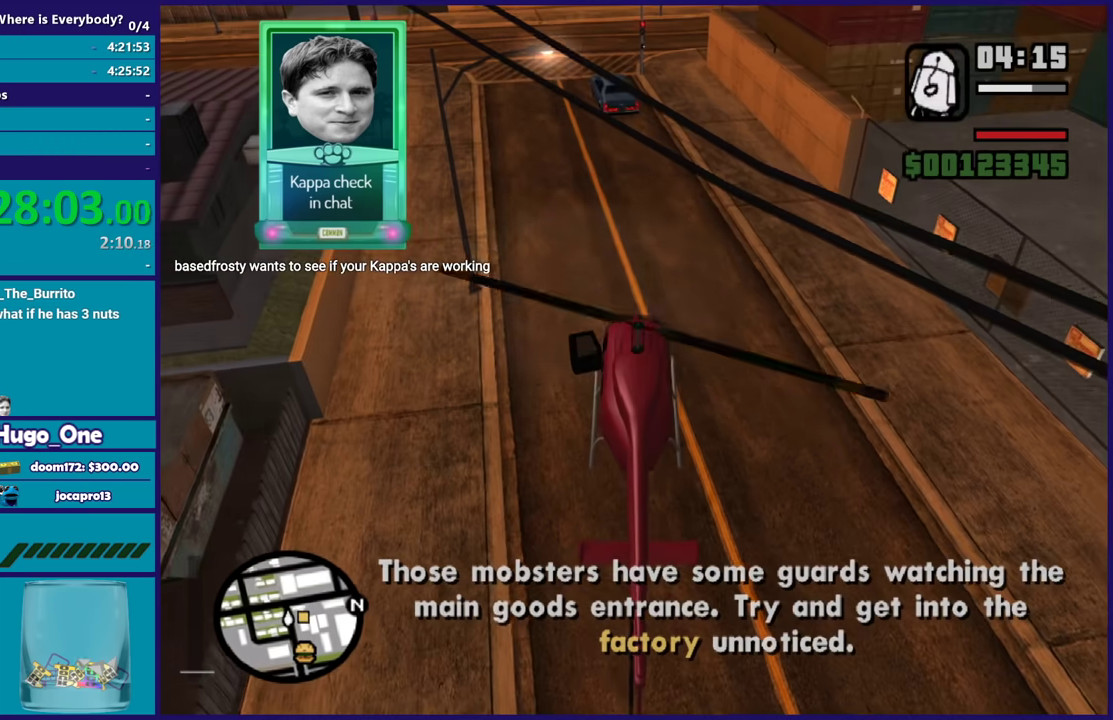
Gameplay with a controller (Xbox layout); each line is a JSON object with the inputs held at the frame after it. "events" lists button and stick changes between this image and that frame as [ms after this image, input, new state], when the widget could be followed in between.
{"buttons": ["A"], "left_stick": "up-left", "right_stick": "center", "events": [[34, "Y", "up"], [34, "left_stick", "left"], [167, "right_stick", "up-right"], [301, "left_stick", "up-left"], [334, "right_stick", "center"], [401, "A", "down"]]}
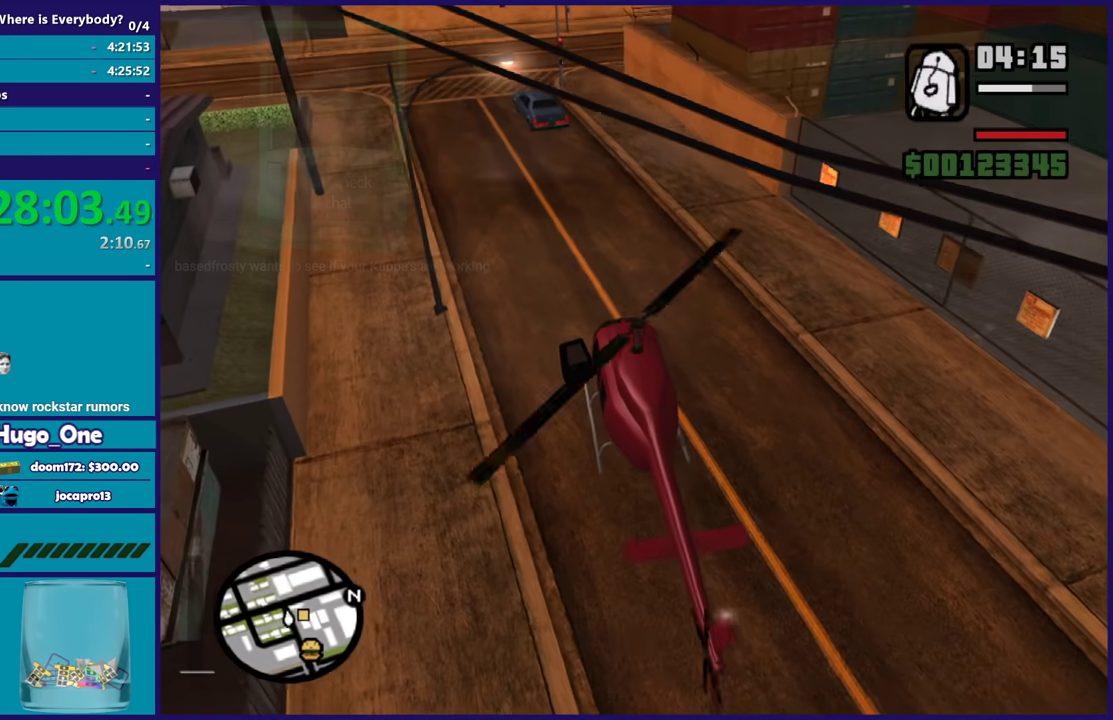
{"buttons": ["A"], "left_stick": "up-left", "right_stick": "center", "events": [[33, "A", "up"], [100, "A", "down"], [200, "A", "up"], [300, "A", "down"], [400, "A", "up"], [500, "A", "down"]]}
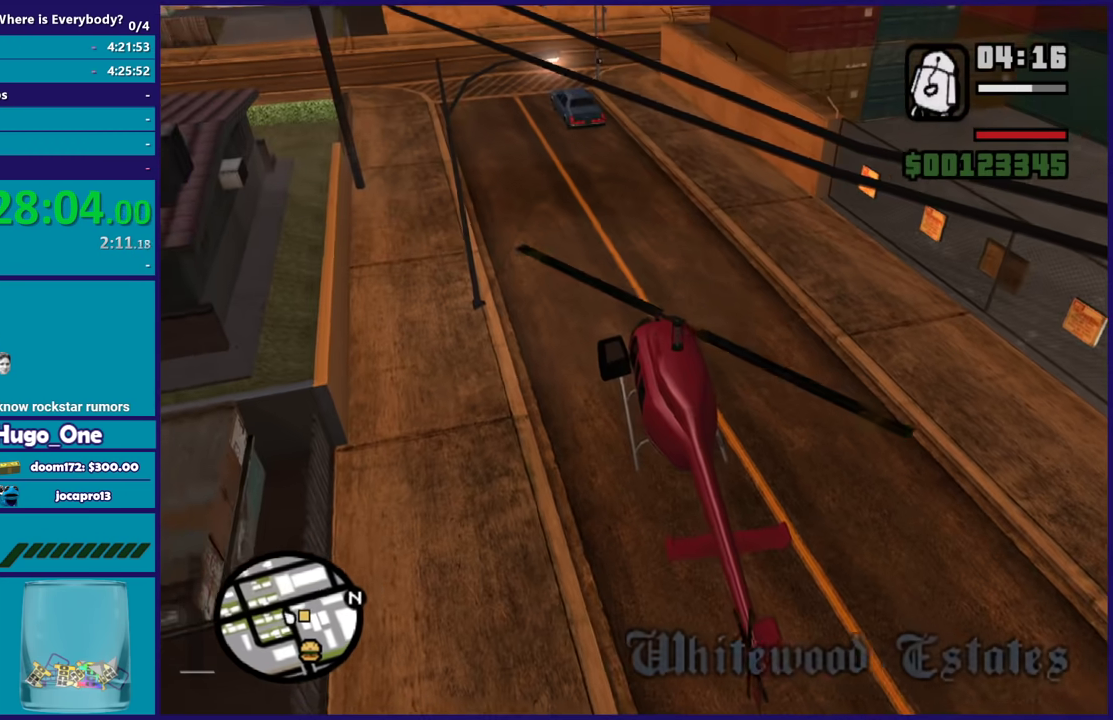
{"buttons": [], "left_stick": "up", "right_stick": "center", "events": [[134, "A", "up"], [200, "A", "down"], [234, "left_stick", "up"], [301, "A", "up"], [401, "A", "down"], [501, "A", "up"]]}
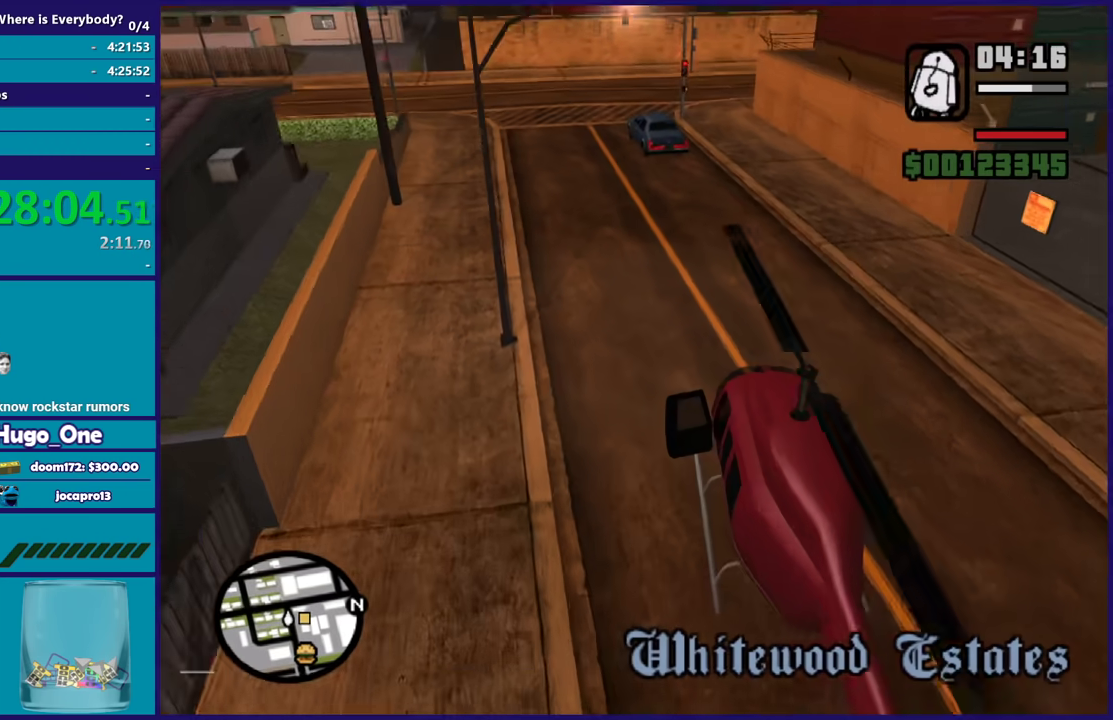
{"buttons": [], "left_stick": "up-right", "right_stick": "center", "events": [[100, "A", "down"], [200, "A", "up"], [267, "A", "down"], [300, "left_stick", "up-right"], [367, "A", "up"]]}
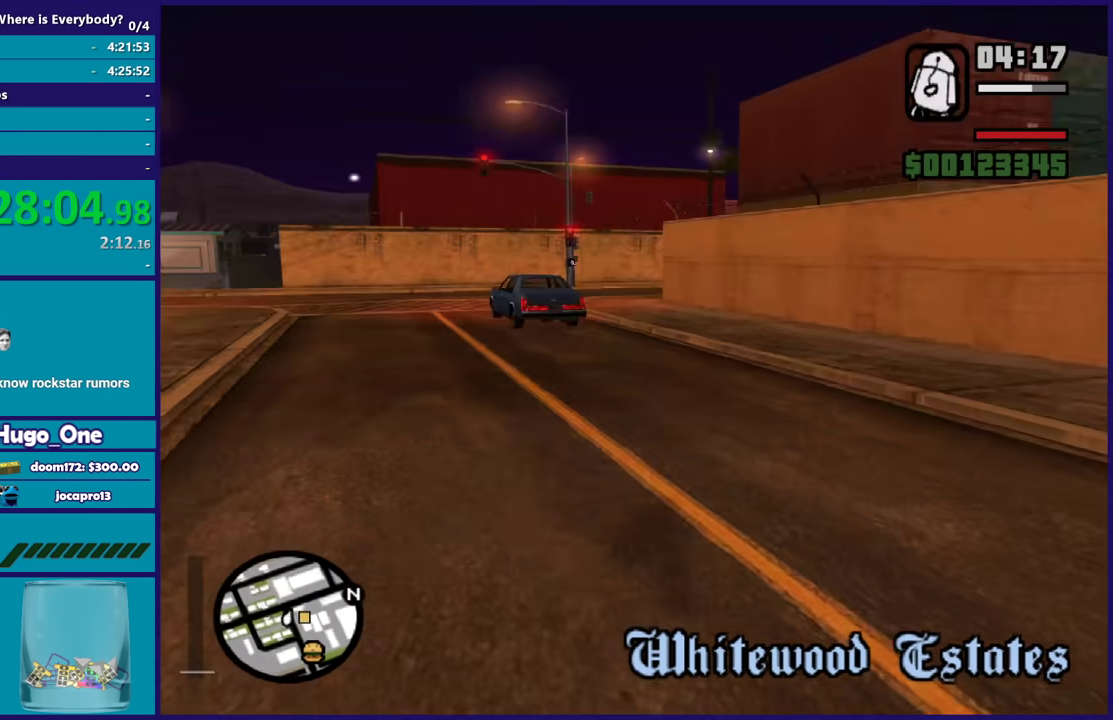
{"buttons": ["A"], "left_stick": "up", "right_stick": "center", "events": [[67, "right_stick", "right"], [167, "left_stick", "up"], [334, "right_stick", "center"], [434, "A", "down"]]}
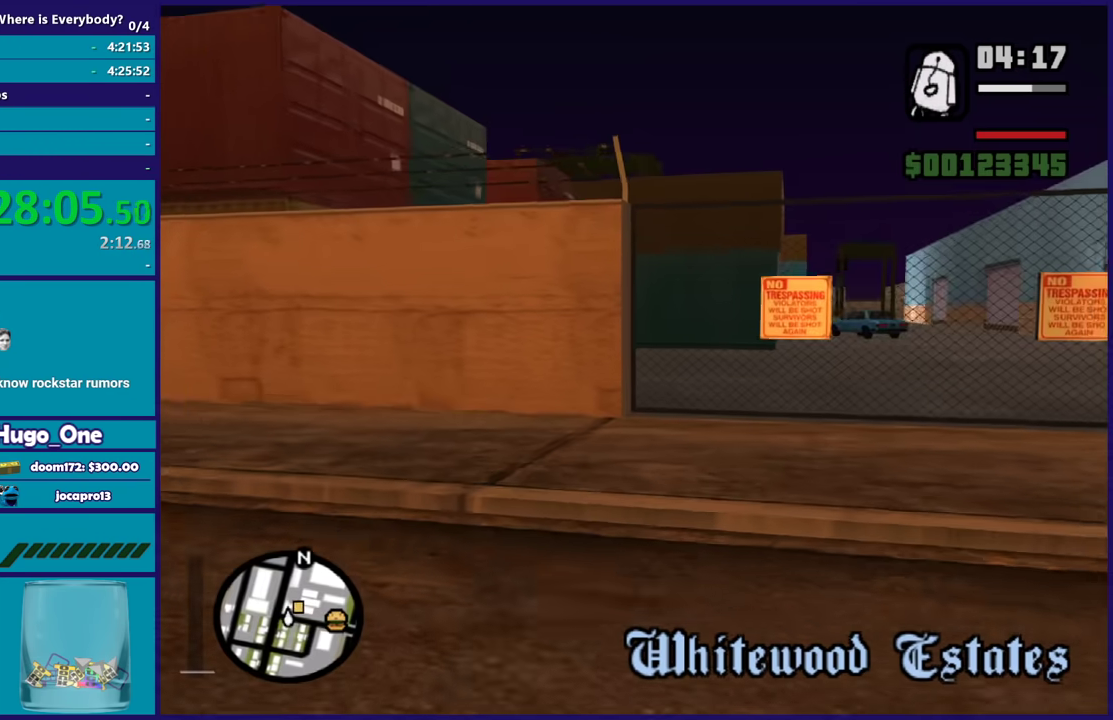
{"buttons": ["X"], "left_stick": "up", "right_stick": "center", "events": [[33, "A", "up"], [133, "A", "down"], [133, "left_stick", "up-right"], [434, "X", "down"], [434, "left_stick", "up"], [467, "A", "up"]]}
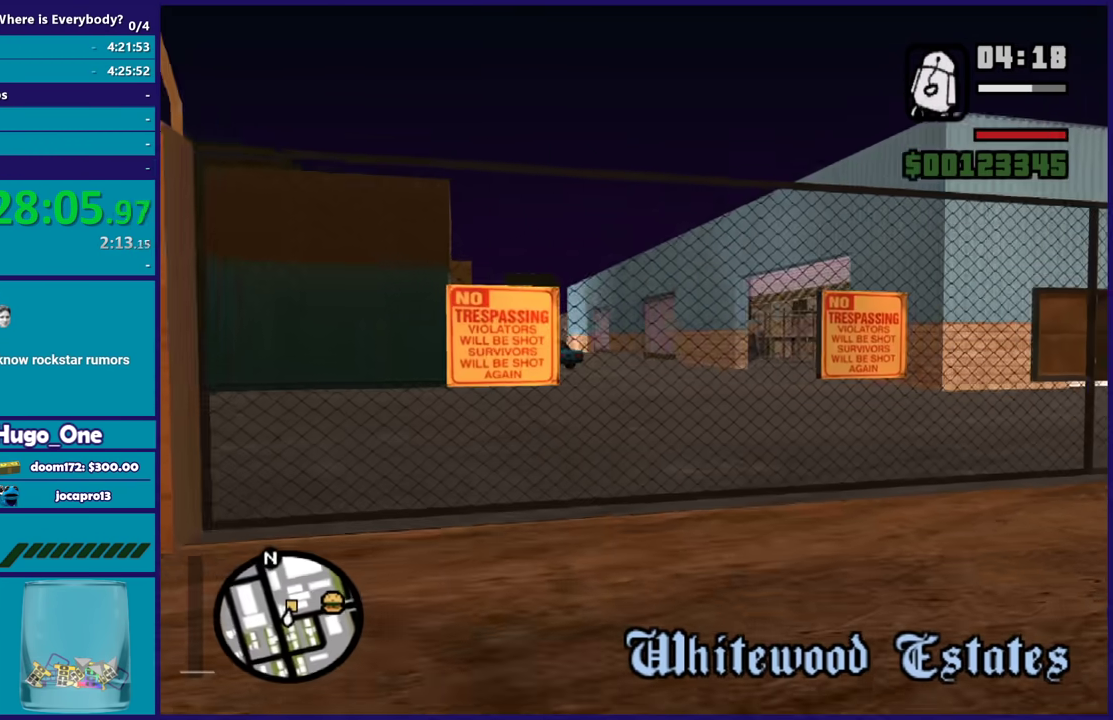
{"buttons": ["X"], "left_stick": "center", "right_stick": "center", "events": [[34, "X", "up"], [100, "X", "down"], [100, "left_stick", "center"], [234, "X", "up"], [301, "X", "down"], [434, "X", "up"], [501, "X", "down"]]}
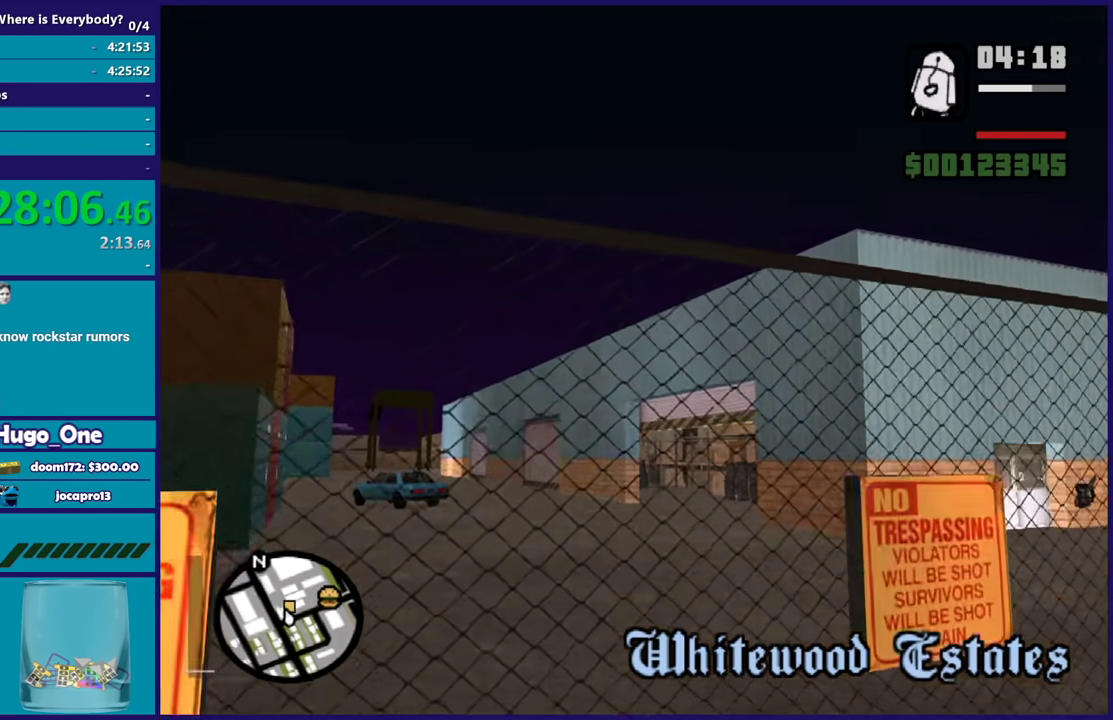
{"buttons": [], "left_stick": "center", "right_stick": "center", "events": [[100, "X", "up"], [200, "X", "down"], [300, "X", "up"], [367, "X", "down"], [500, "X", "up"]]}
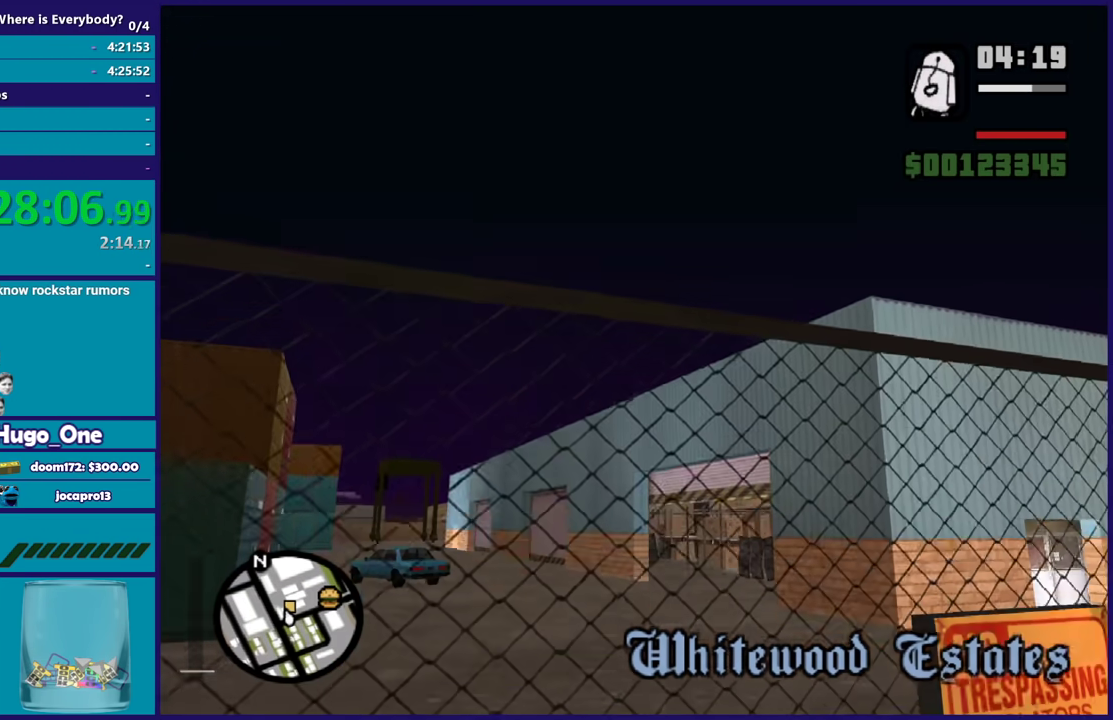
{"buttons": ["X"], "left_stick": "center", "right_stick": "center", "events": [[67, "X", "down"], [200, "X", "up"], [267, "X", "down"], [401, "X", "up"], [467, "X", "down"]]}
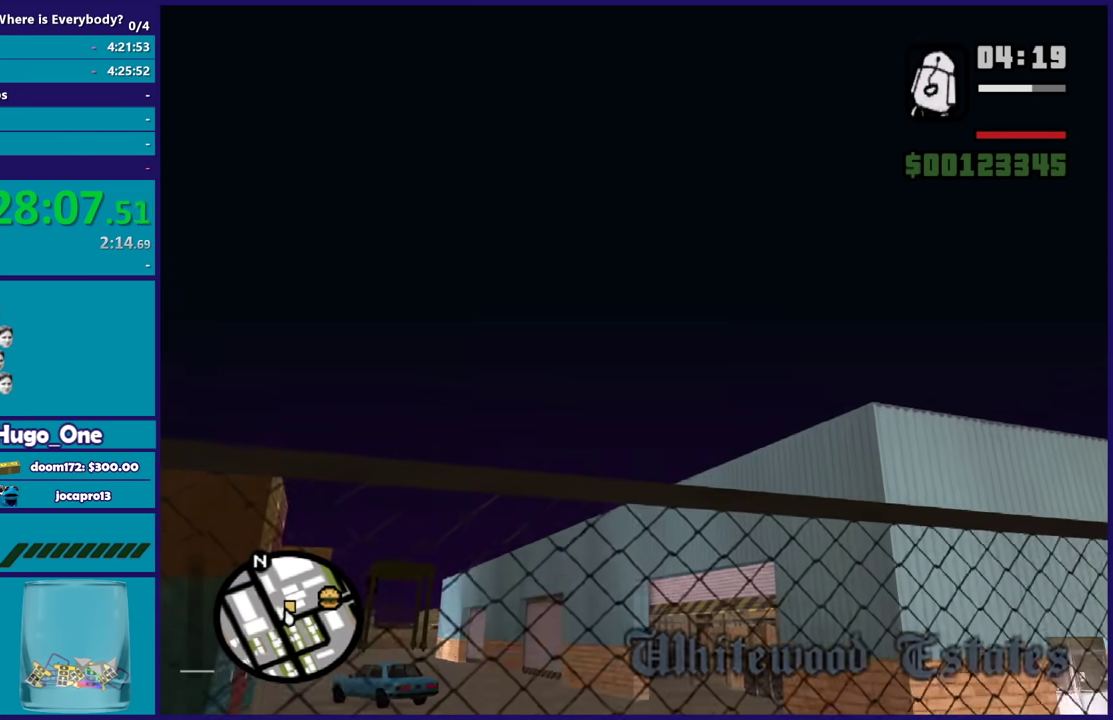
{"buttons": ["L1"], "left_stick": "center", "right_stick": "center", "events": [[66, "X", "up"], [133, "X", "down"], [267, "X", "up"], [300, "L1", "down"], [400, "L1", "up"], [500, "L1", "down"]]}
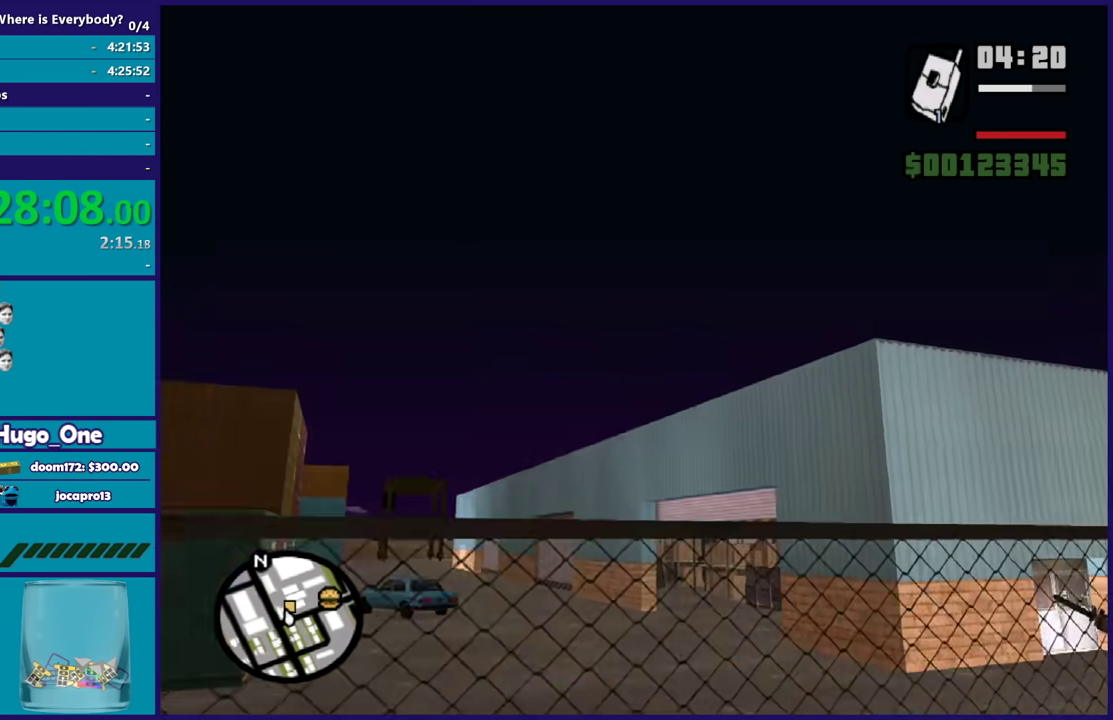
{"buttons": [], "left_stick": "center", "right_stick": "center", "events": [[67, "L1", "up"], [167, "L1", "down"], [267, "L1", "up"]]}
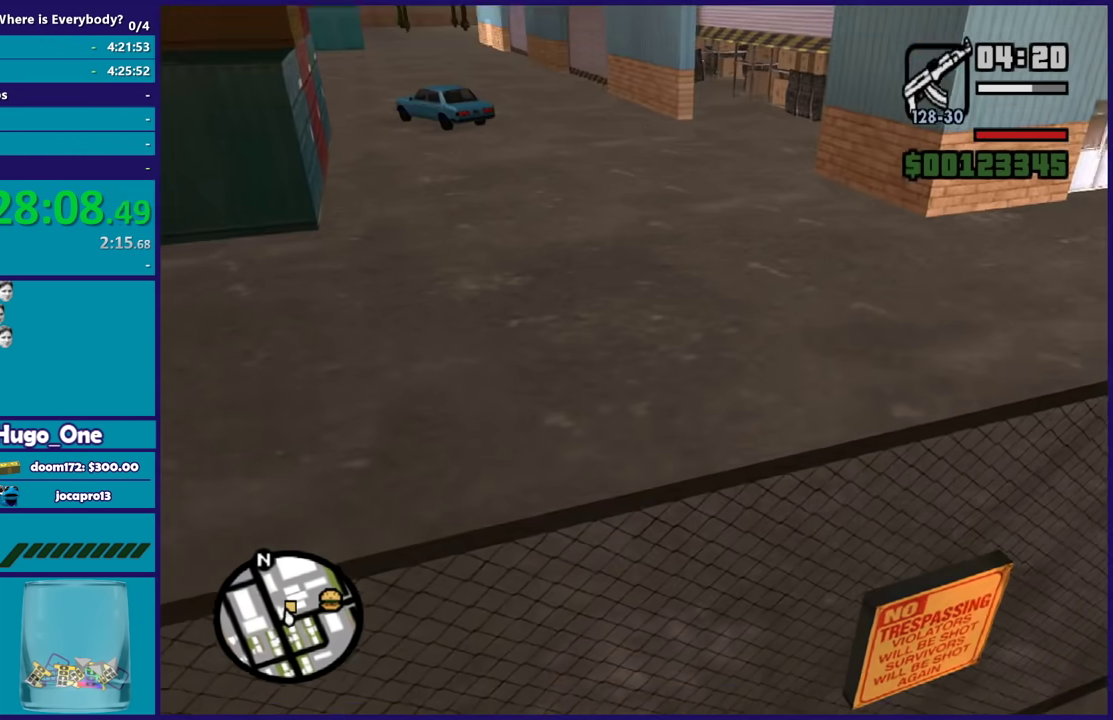
{"buttons": ["A"], "left_stick": "center", "right_stick": "center", "events": [[33, "R1", "down"], [133, "R1", "up"], [233, "A", "down"], [333, "A", "up"], [434, "A", "down"]]}
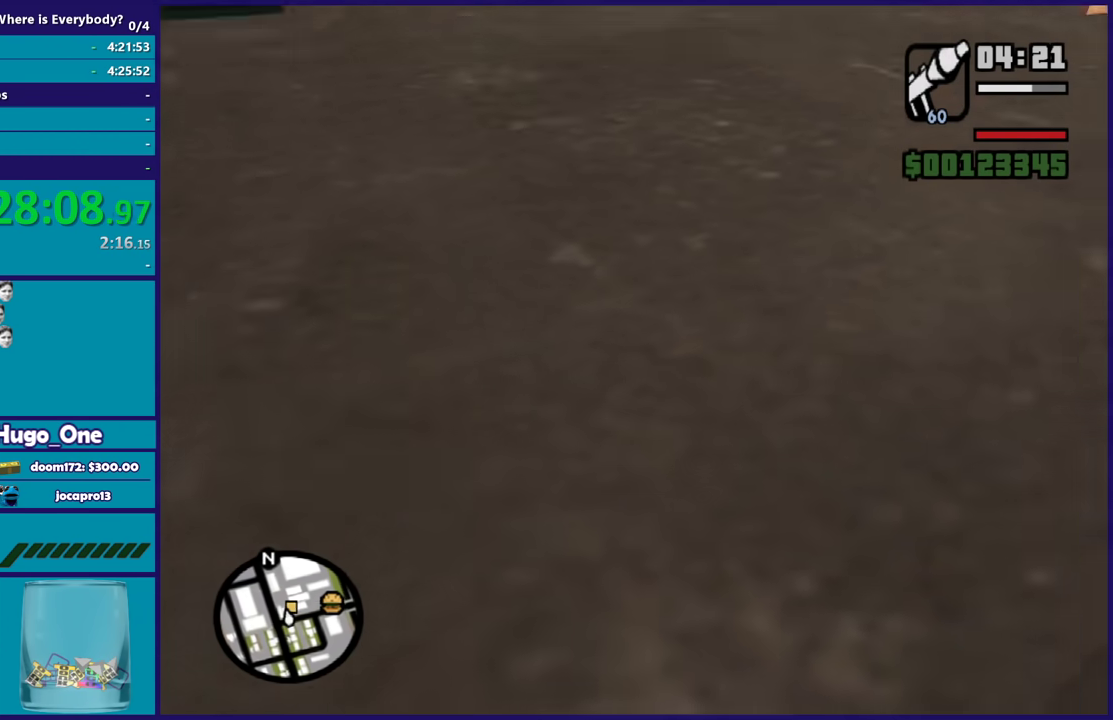
{"buttons": ["A"], "left_stick": "up", "right_stick": "center", "events": [[34, "A", "up"], [134, "A", "down"], [200, "A", "up"], [301, "A", "down"], [434, "left_stick", "up"]]}
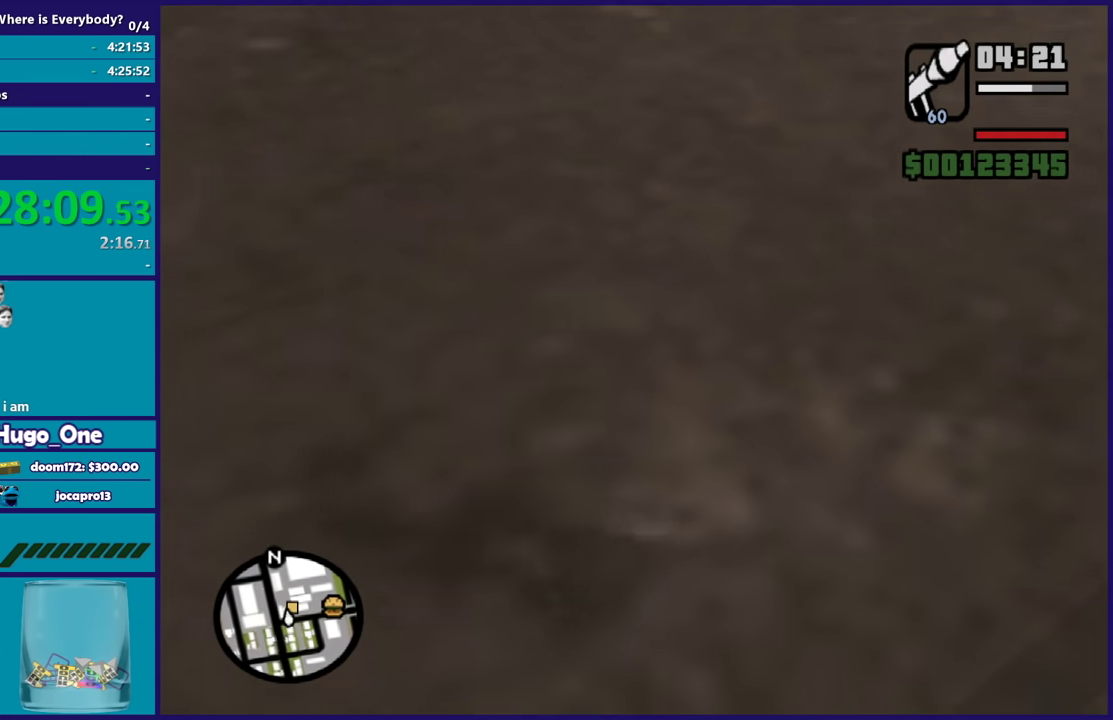
{"buttons": [], "left_stick": "up-right", "right_stick": "center", "events": [[33, "A", "up"], [400, "left_stick", "up-right"]]}
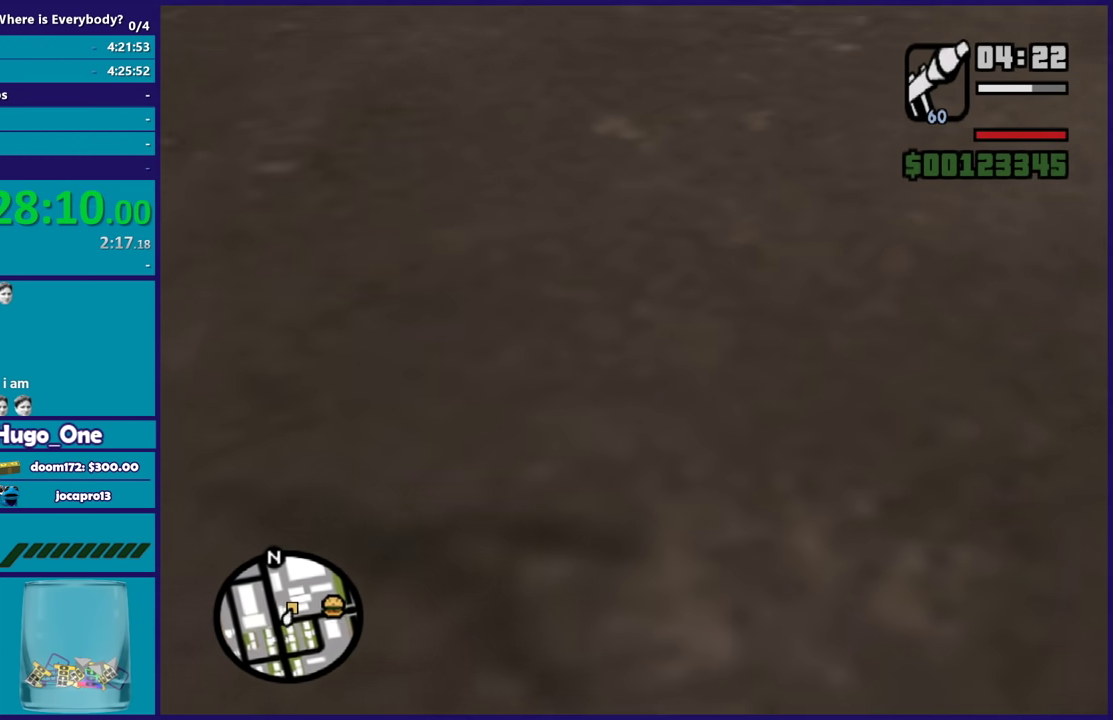
{"buttons": [], "left_stick": "center", "right_stick": "center", "events": [[167, "left_stick", "up"], [401, "left_stick", "center"]]}
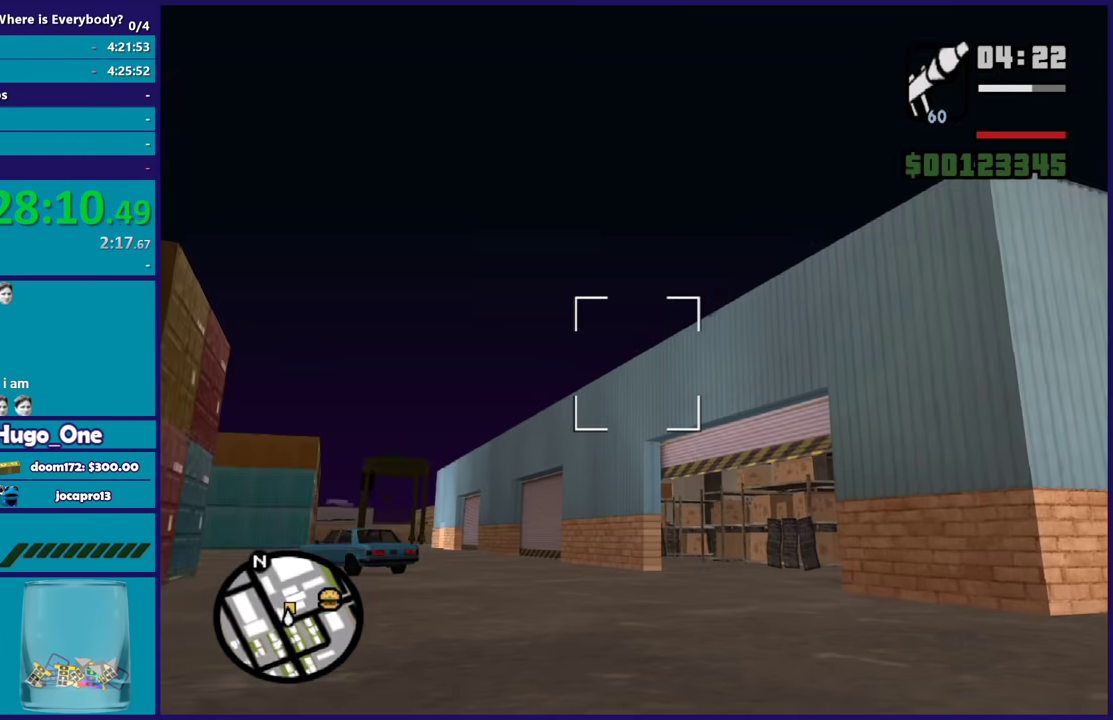
{"buttons": [], "left_stick": "center", "right_stick": "center", "events": []}
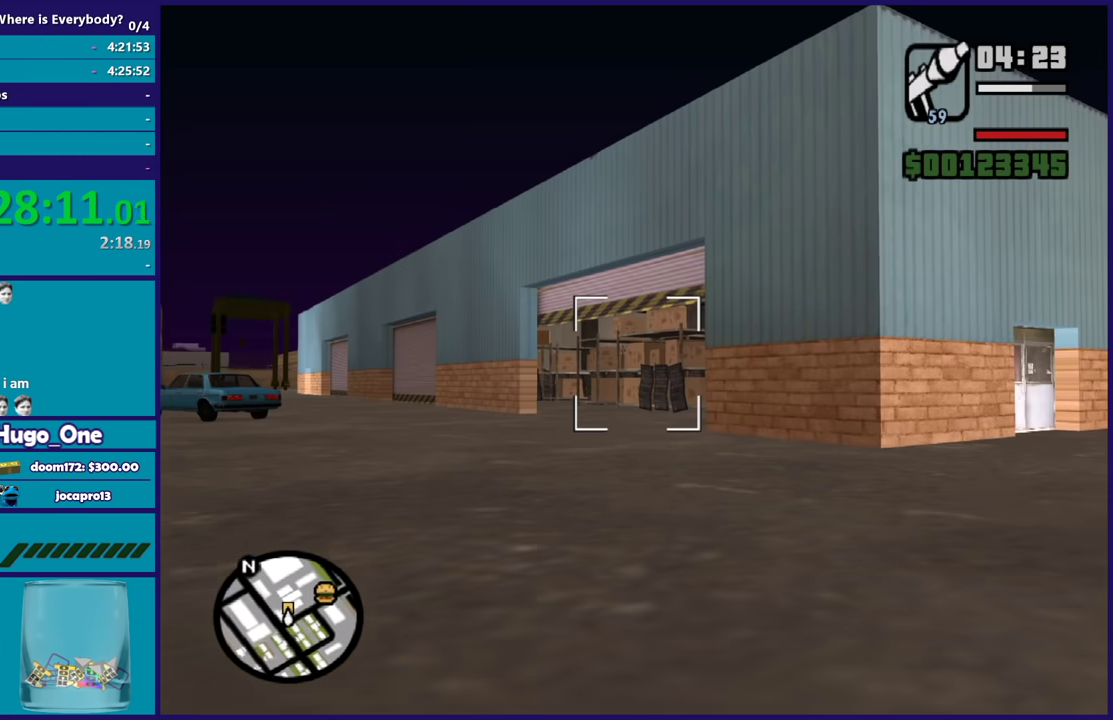
{"buttons": [], "left_stick": "center", "right_stick": "center", "events": []}
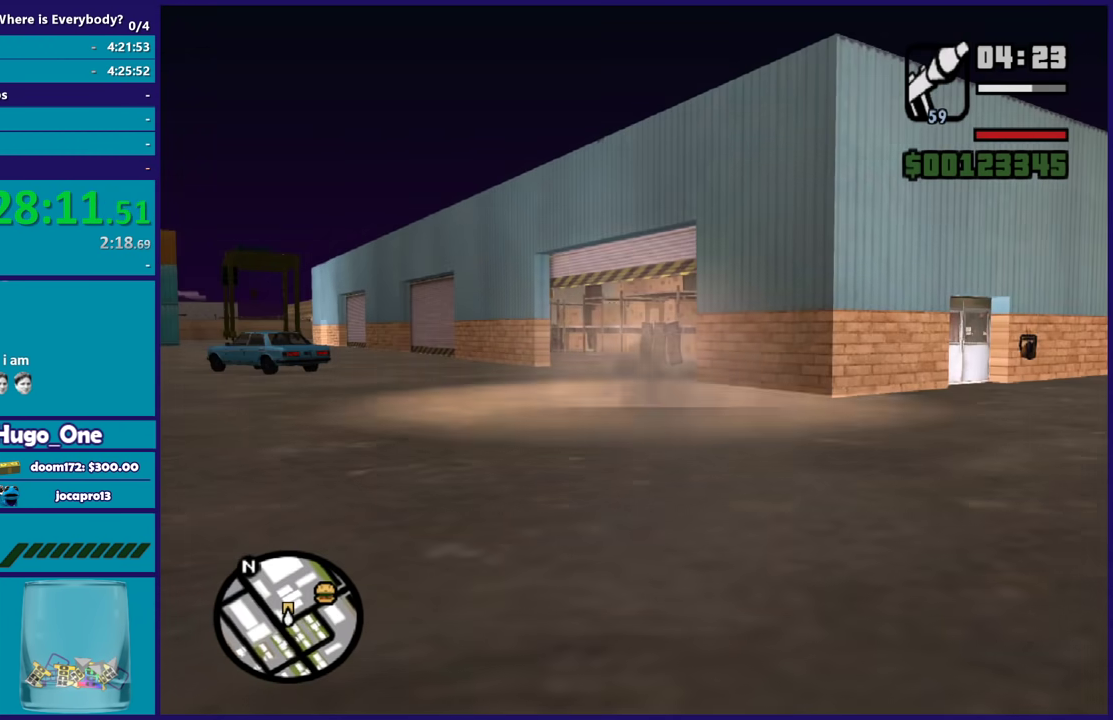
{"buttons": ["A"], "left_stick": "up", "right_stick": "center", "events": [[233, "left_stick", "up"], [333, "A", "down"], [400, "A", "up"], [500, "A", "down"]]}
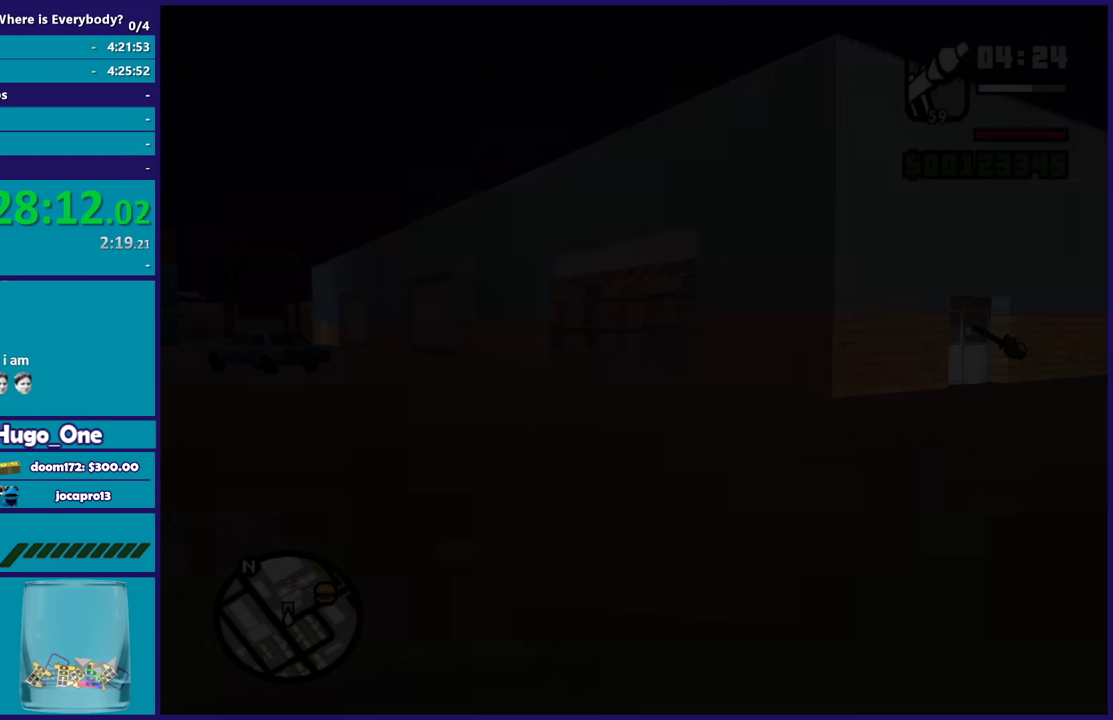
{"buttons": ["A"], "left_stick": "center", "right_stick": "center", "events": [[100, "A", "up"], [167, "A", "down"], [267, "A", "up"], [301, "left_stick", "center"], [334, "A", "down"], [434, "A", "up"], [501, "A", "down"]]}
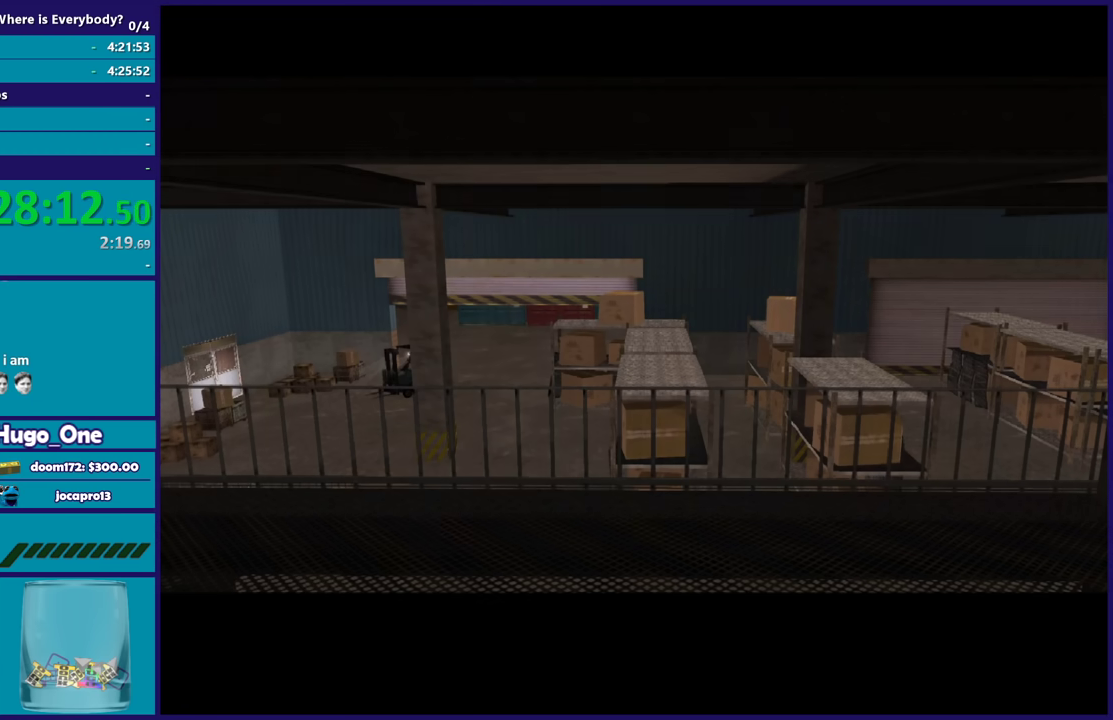
{"buttons": [], "left_stick": "center", "right_stick": "center", "events": [[100, "A", "up"], [167, "A", "down"], [267, "A", "up"]]}
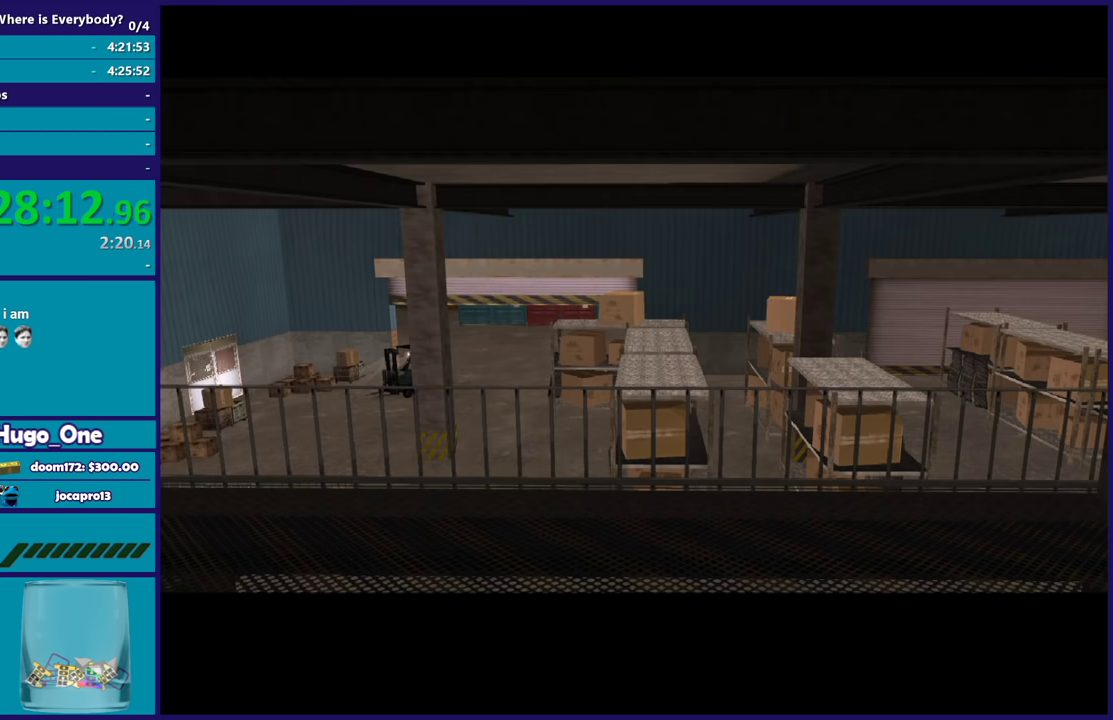
{"buttons": [], "left_stick": "center", "right_stick": "center", "events": []}
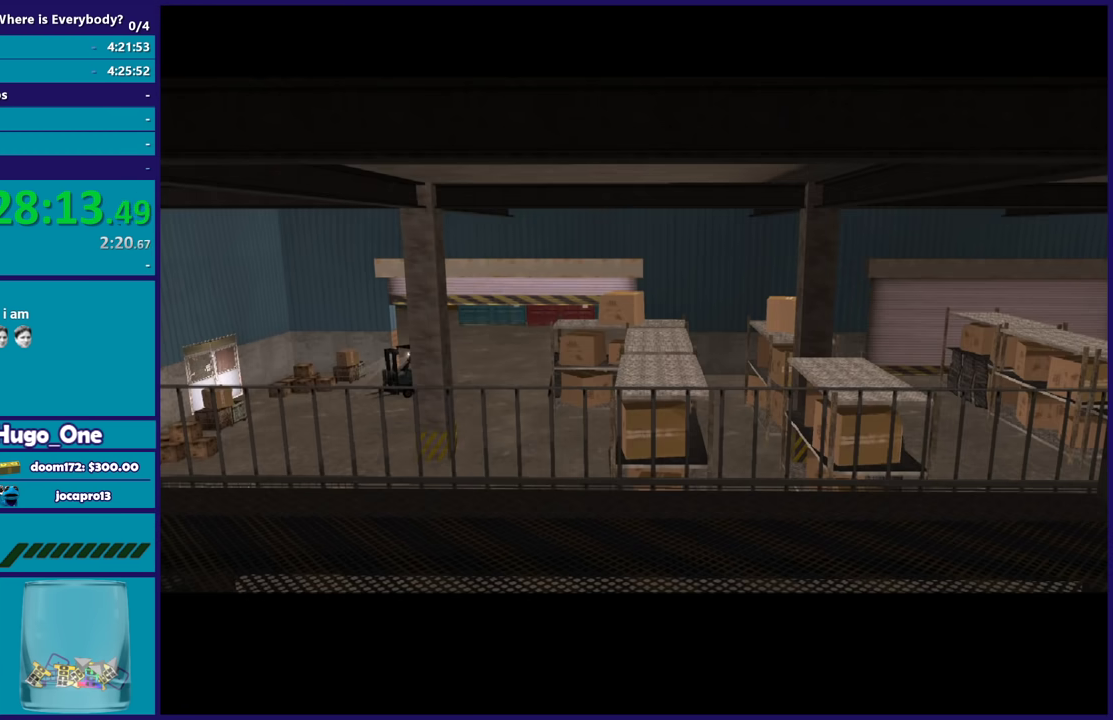
{"buttons": ["A"], "left_stick": "center", "right_stick": "center", "events": [[133, "A", "down"], [233, "A", "up"], [300, "A", "down"], [367, "A", "up"], [434, "A", "down"]]}
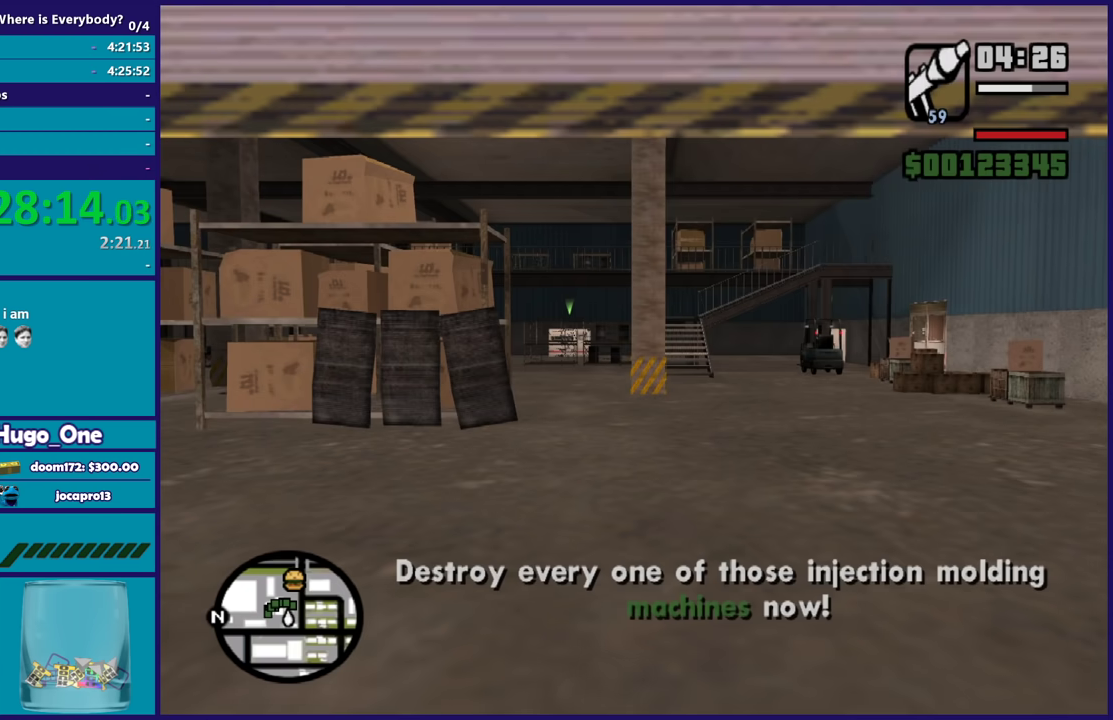
{"buttons": [], "left_stick": "center", "right_stick": "center", "events": [[34, "A", "up"], [100, "A", "down"], [167, "A", "up"], [234, "A", "down"], [334, "A", "up"]]}